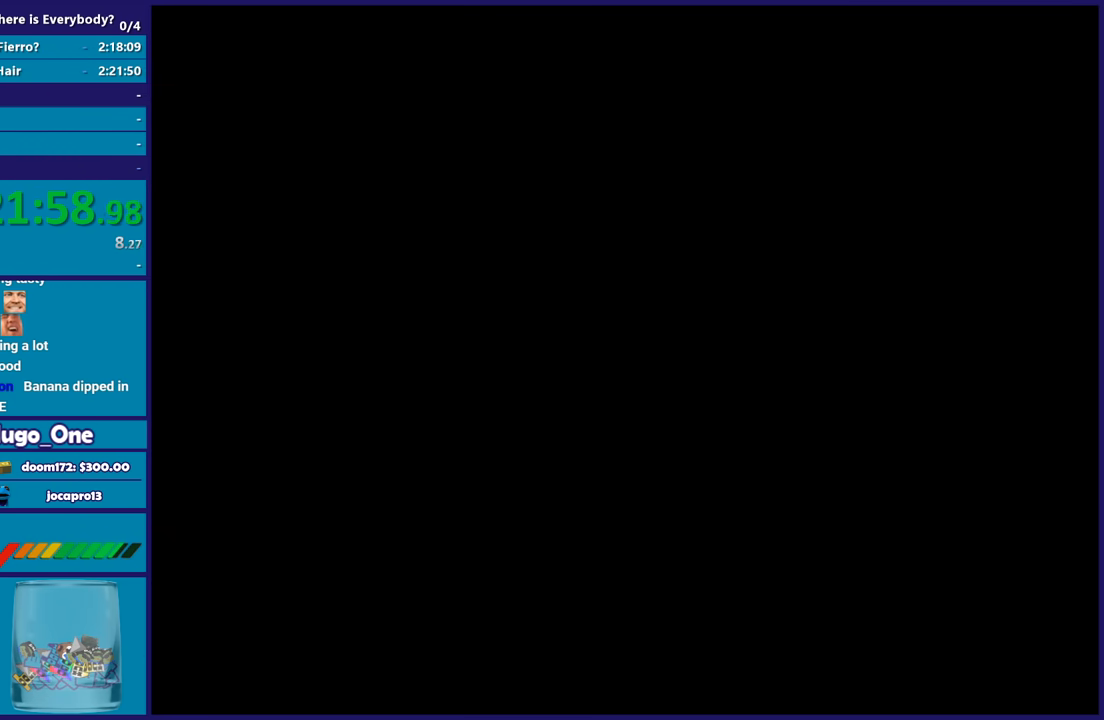
Gameplay with a controller (Xbox layout); each line is a JSON object with the inputs held at the frame after it. "button_events" lists button changes between this image and that frame as [ms after this image, input, new state], when the widget could be followed in between (sticks are given only as held states). This document gives stick clicks only as held states, not as events.
{"buttons": [], "left_stick": "center", "right_stick": "center", "button_events": [[33, "A", "up"], [133, "A", "down"], [266, "A", "up"], [333, "A", "down"], [467, "A", "up"]]}
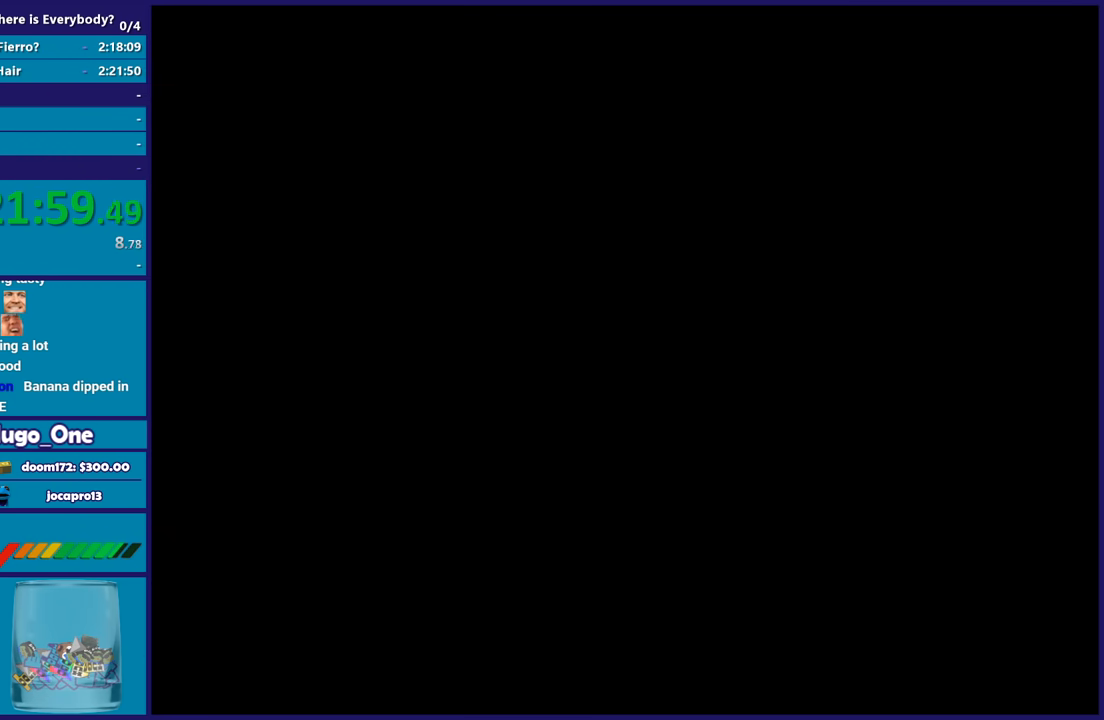
{"buttons": ["A"], "left_stick": "center", "right_stick": "center", "button_events": [[33, "A", "down"], [167, "A", "up"], [267, "A", "down"], [334, "A", "up"], [434, "A", "down"]]}
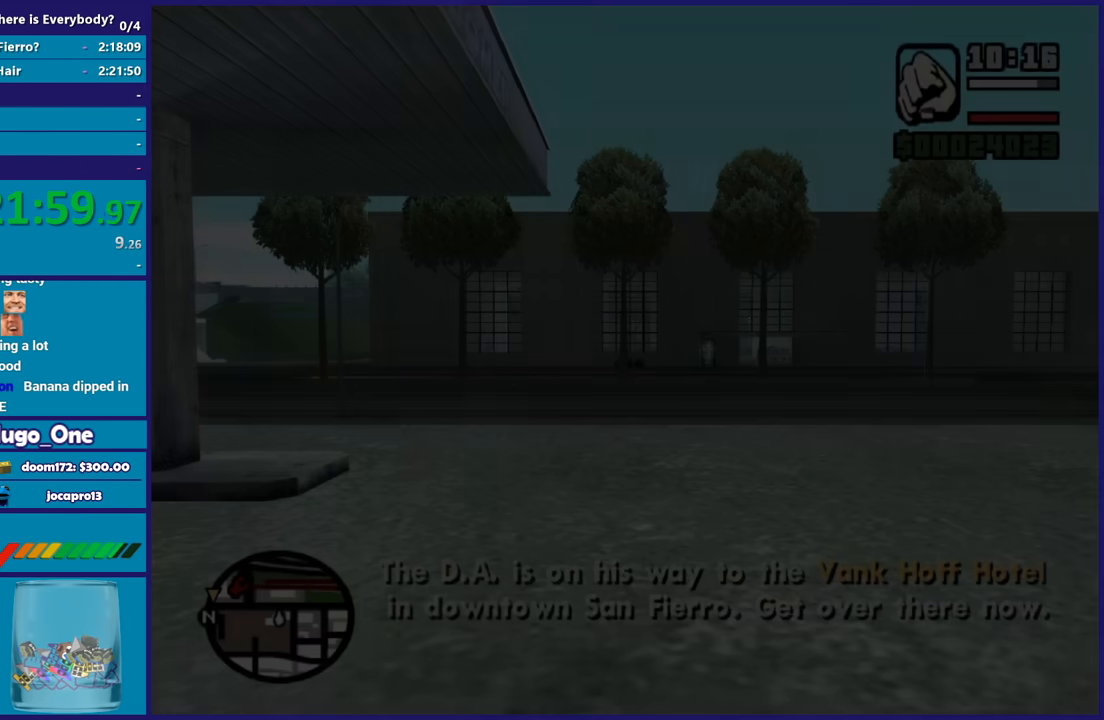
{"buttons": [], "left_stick": "center", "right_stick": "center", "button_events": [[33, "A", "up"], [133, "A", "down"], [266, "A", "up"], [367, "A", "down"], [467, "A", "up"]]}
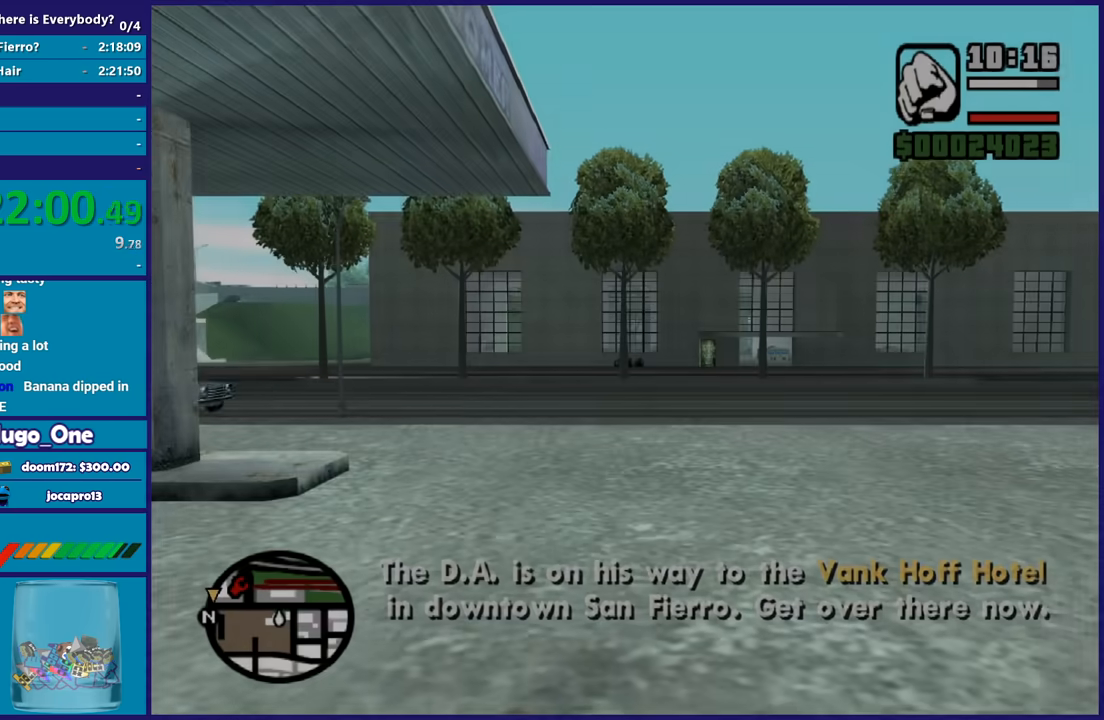
{"buttons": ["A"], "left_stick": "up", "right_stick": "center", "button_events": [[33, "A", "down"], [167, "A", "up"], [234, "A", "down"], [334, "A", "up"], [434, "A", "down"]]}
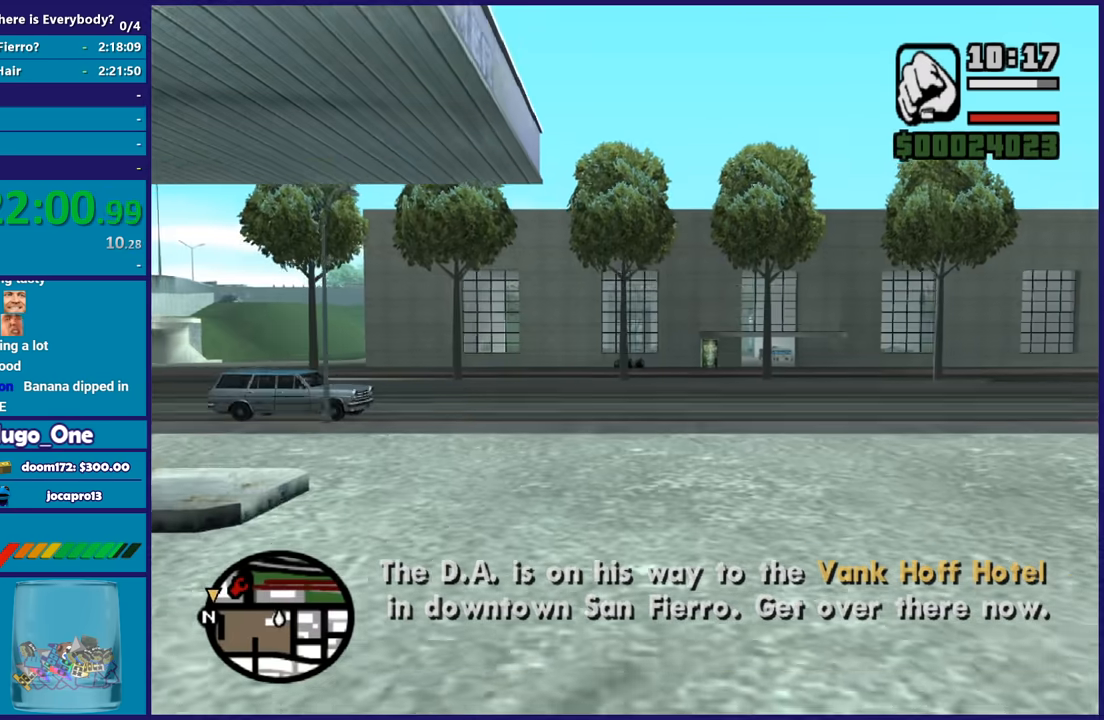
{"buttons": [], "left_stick": "up-right", "right_stick": "right", "button_events": [[33, "A", "up"], [133, "A", "down"], [233, "A", "up"]]}
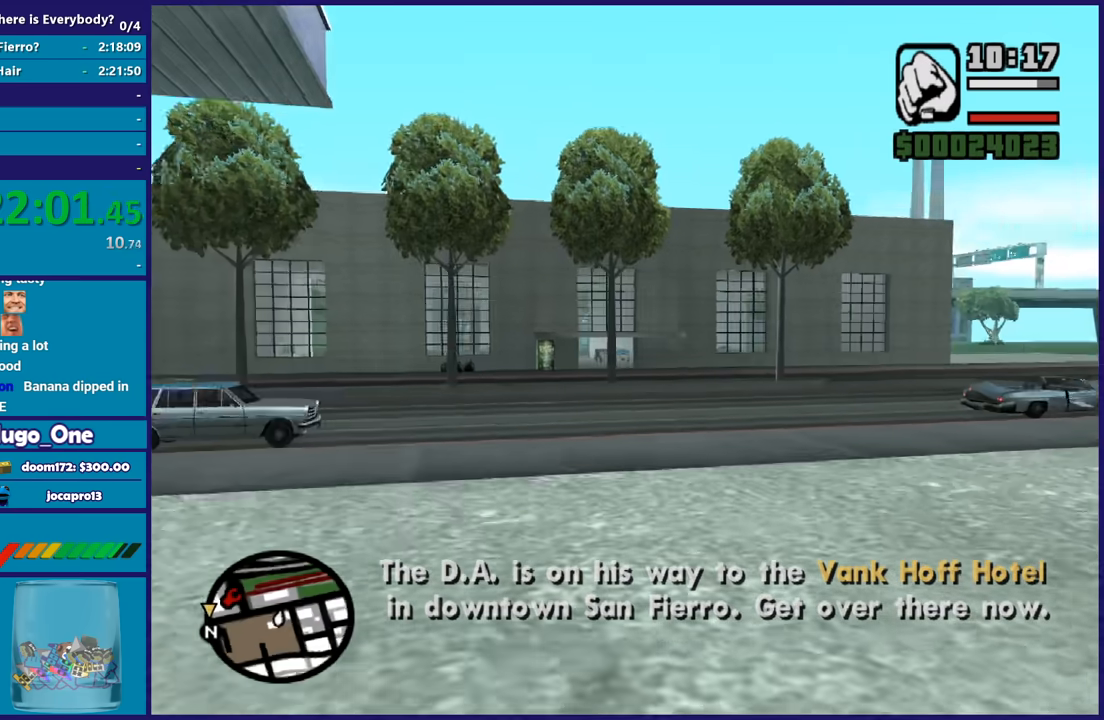
{"buttons": [], "left_stick": "up", "right_stick": "center", "button_events": [[133, "A", "down"], [234, "A", "up"], [334, "A", "down"], [434, "A", "up"]]}
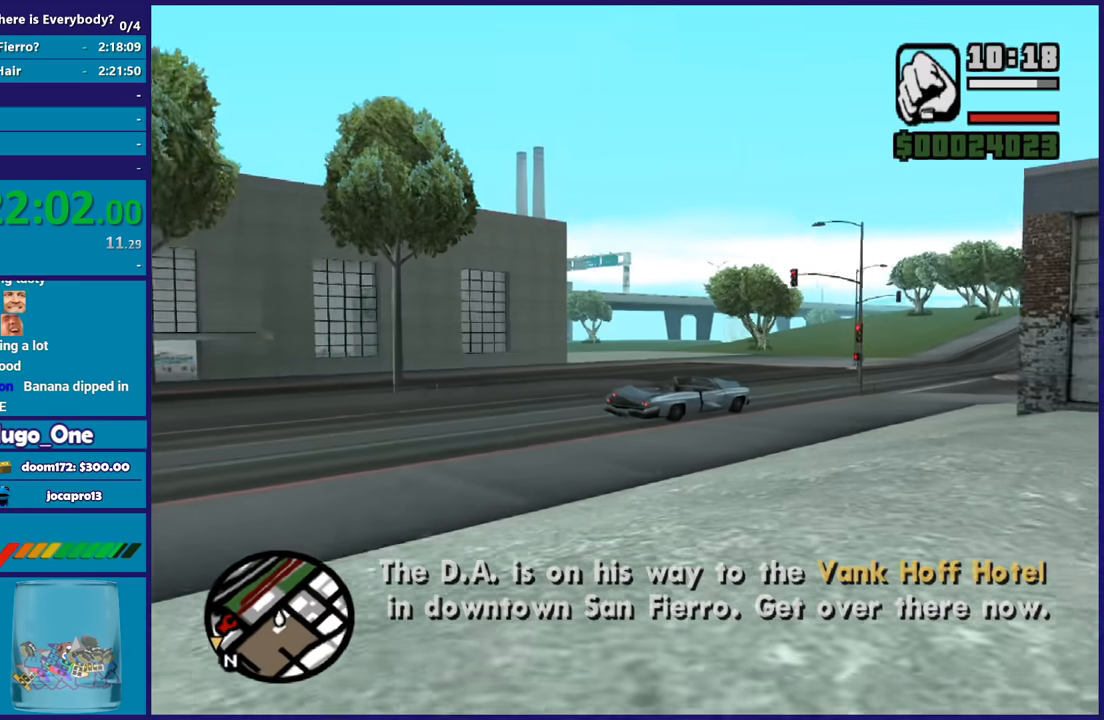
{"buttons": [], "left_stick": "up-right", "right_stick": "center", "button_events": [[34, "A", "down"], [134, "A", "up"], [234, "A", "down"], [301, "A", "up"], [434, "A", "down"], [501, "A", "up"]]}
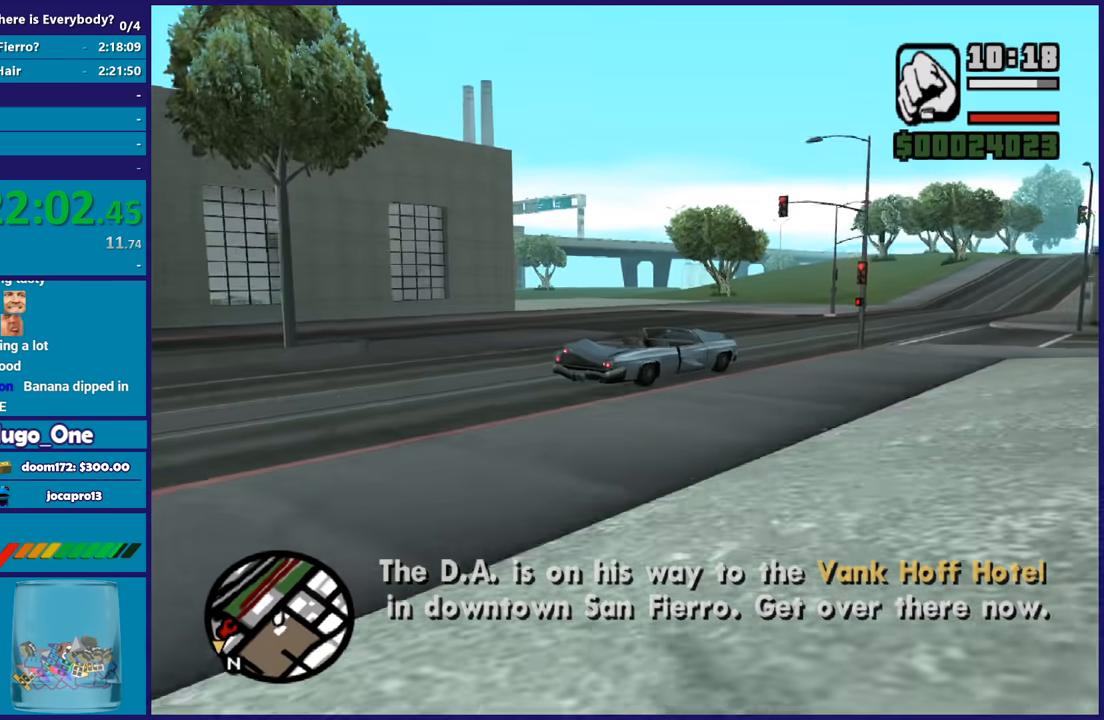
{"buttons": ["A"], "left_stick": "up", "right_stick": "center", "button_events": [[100, "A", "down"], [200, "A", "up"], [334, "A", "down"], [400, "A", "up"], [501, "A", "down"]]}
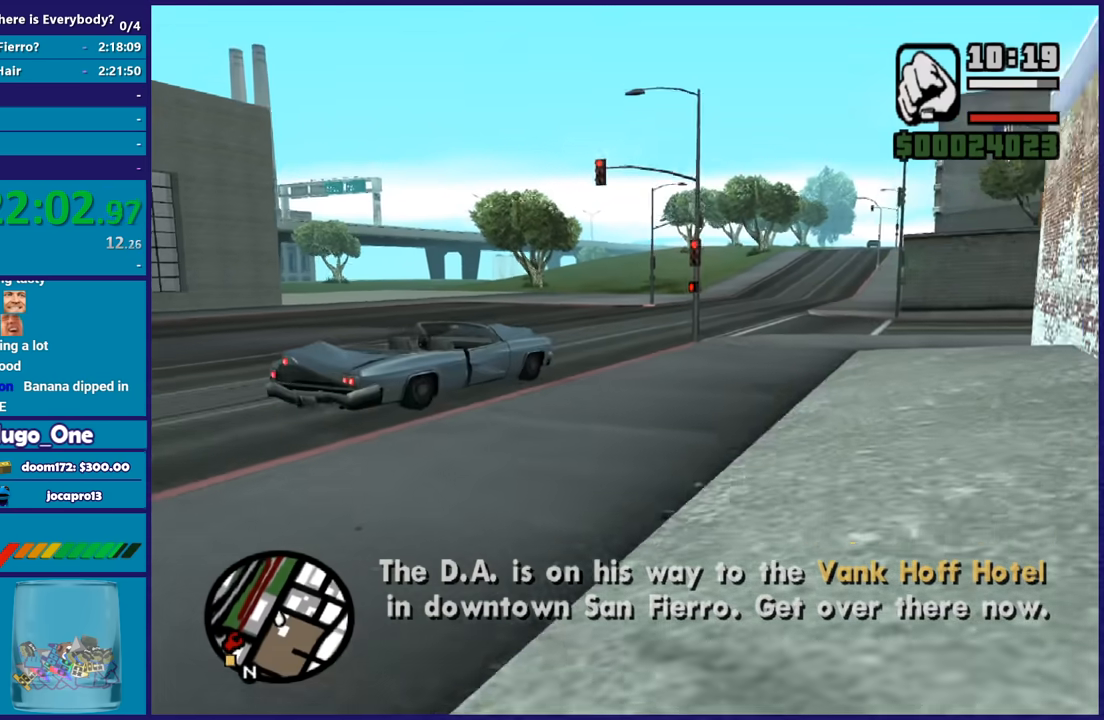
{"buttons": [], "left_stick": "up-left", "right_stick": "center", "button_events": [[100, "A", "up"], [200, "A", "down"], [300, "A", "up"], [400, "A", "down"], [500, "A", "up"]]}
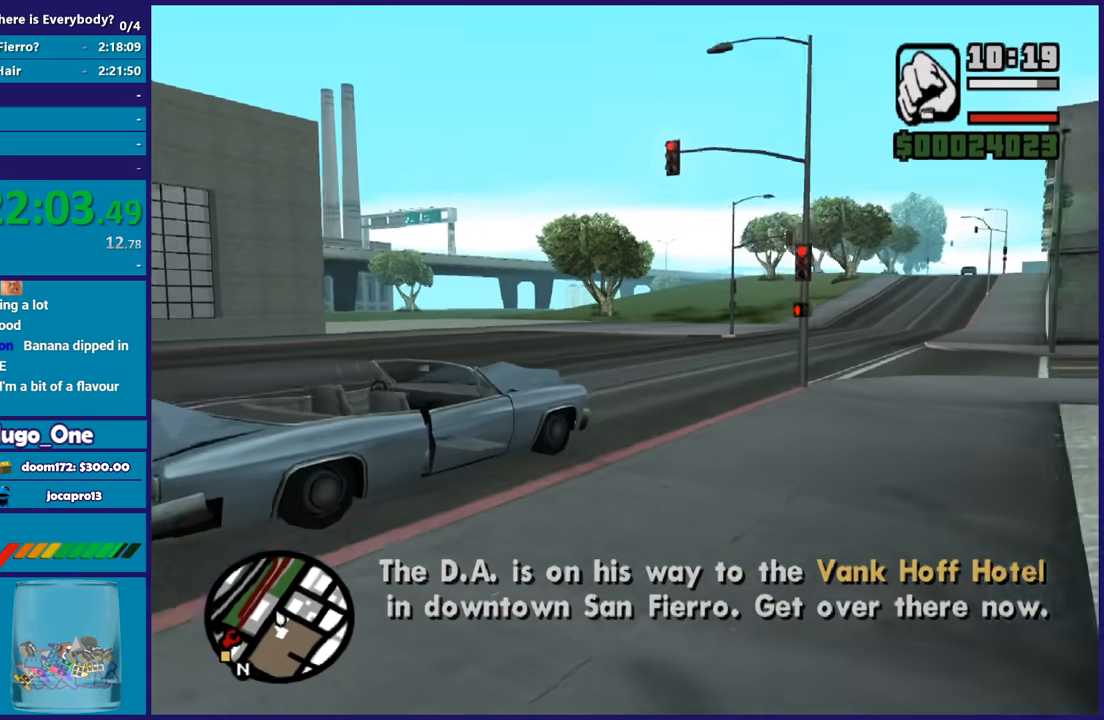
{"buttons": [], "left_stick": "center", "right_stick": "center", "button_events": [[67, "Y", "down"], [200, "Y", "up"], [267, "Y", "down"], [367, "Y", "up"]]}
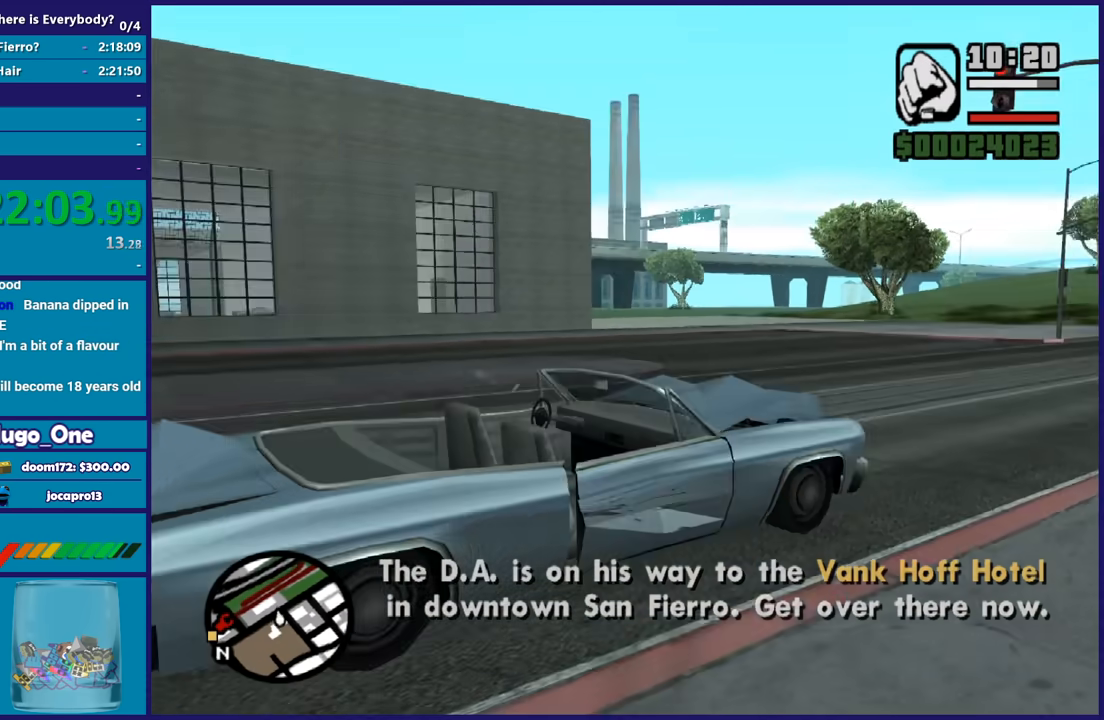
{"buttons": [], "left_stick": "center", "right_stick": "center", "button_events": []}
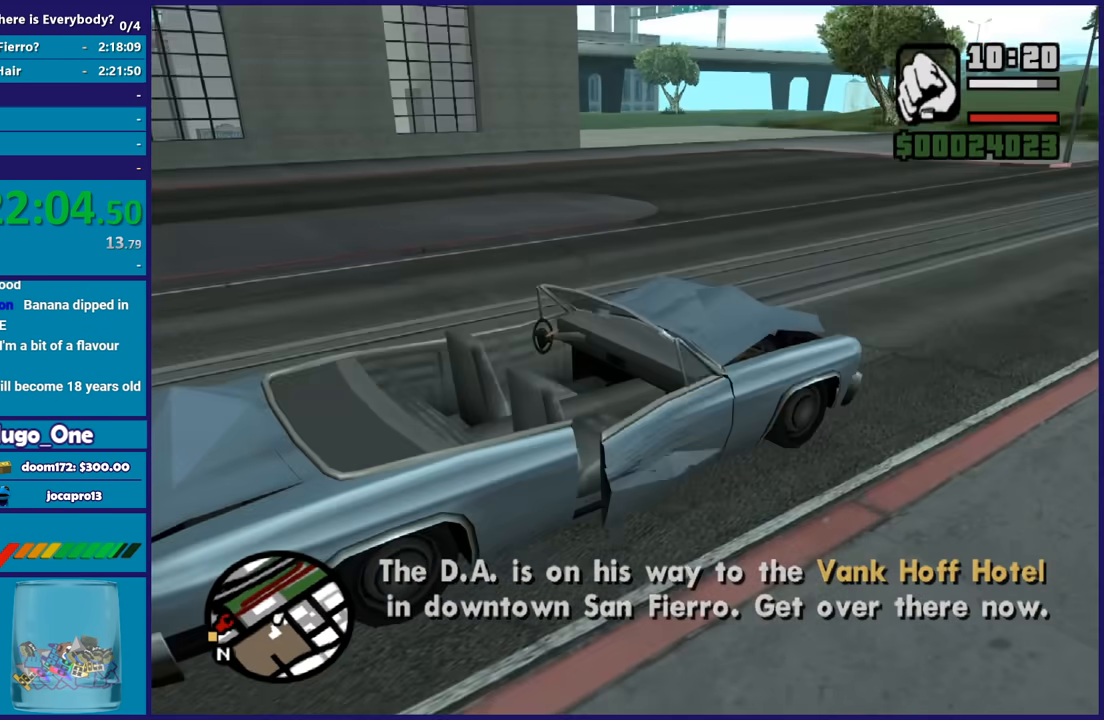
{"buttons": [], "left_stick": "center", "right_stick": "center", "button_events": []}
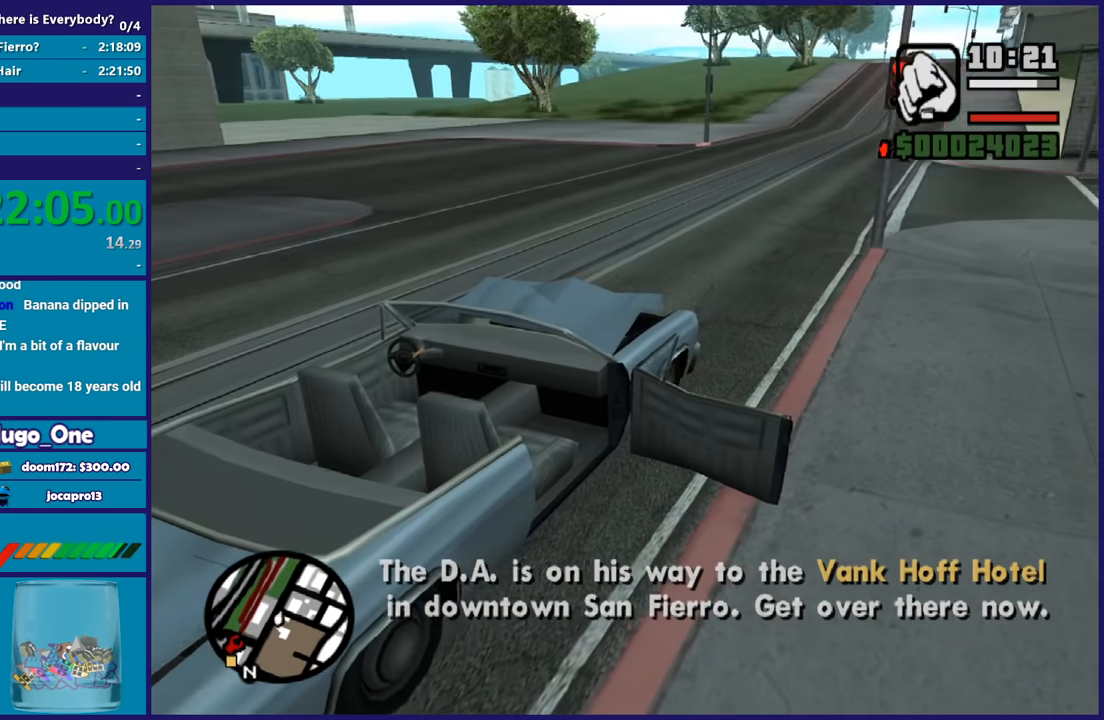
{"buttons": [], "left_stick": "center", "right_stick": "center", "button_events": []}
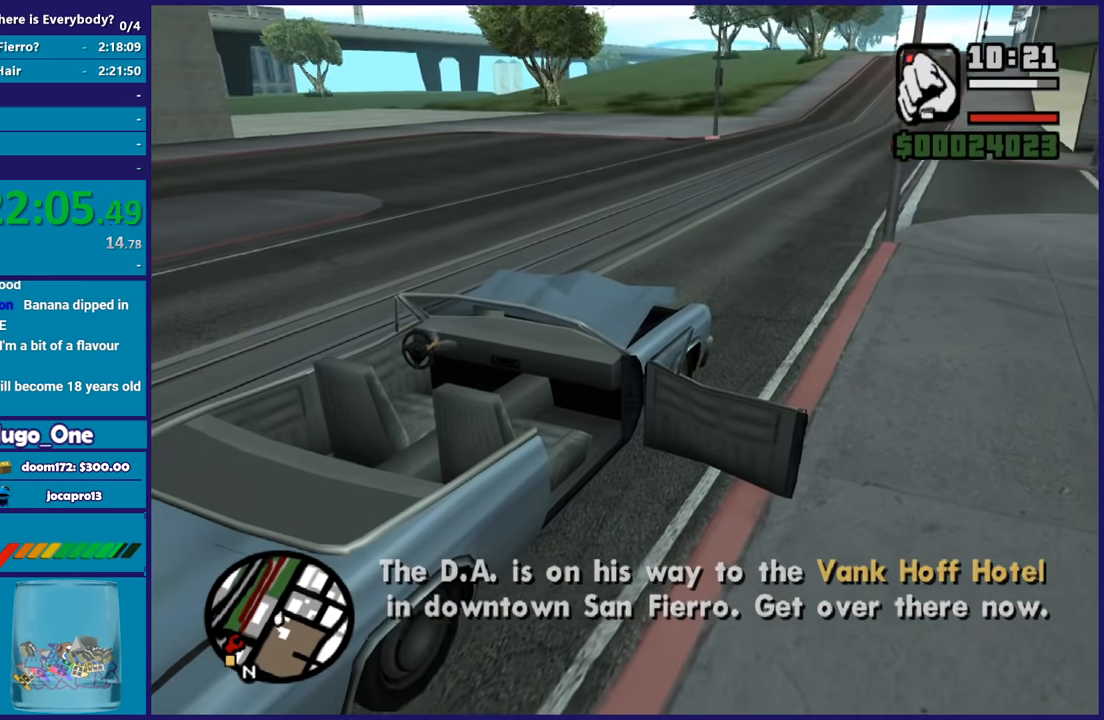
{"buttons": ["A", "R2"], "left_stick": "center", "right_stick": "center", "button_events": [[167, "A", "down"], [167, "R2", "down"]]}
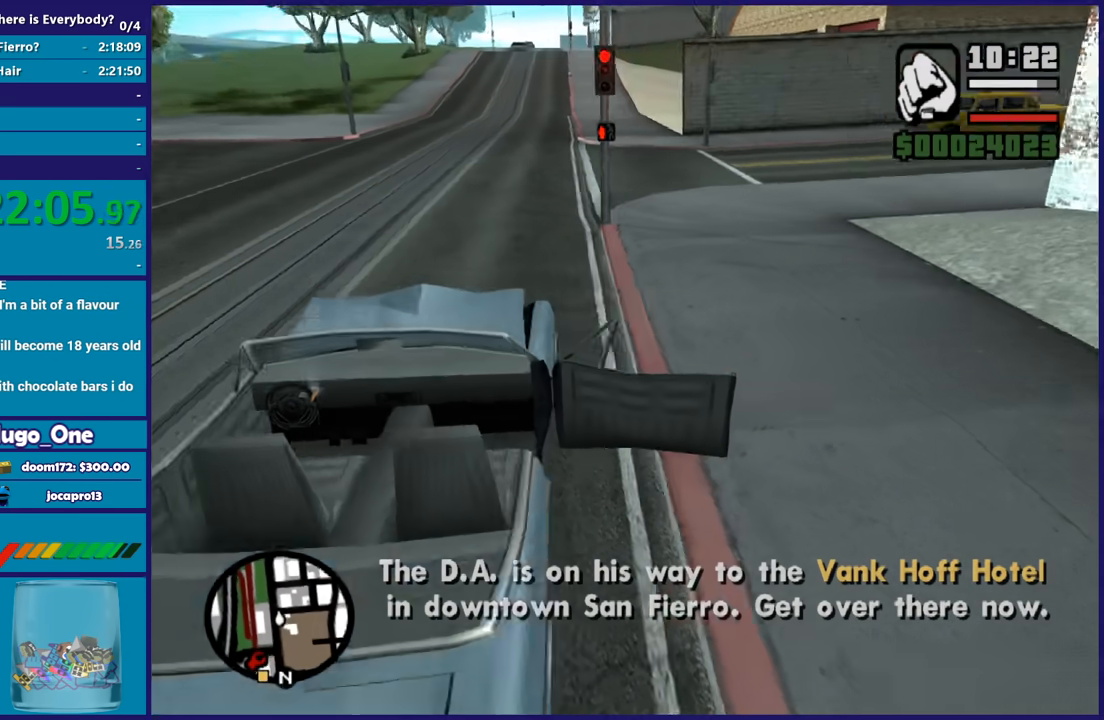
{"buttons": ["A", "R2"], "left_stick": "center", "right_stick": "center", "button_events": []}
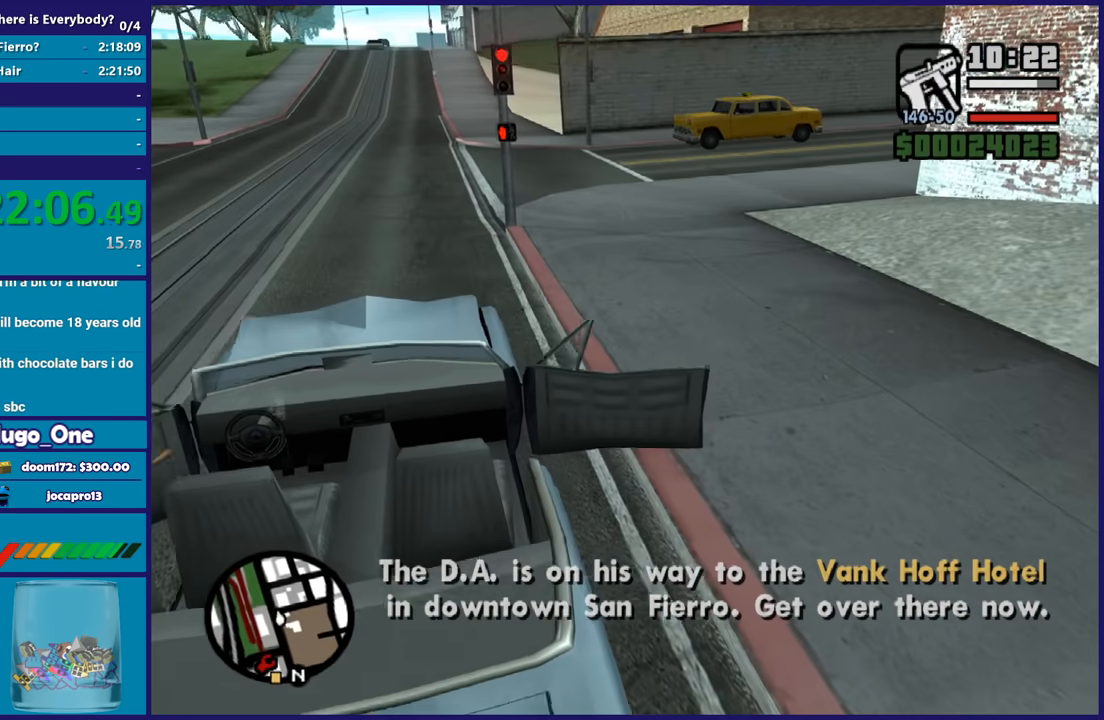
{"buttons": ["R2"], "left_stick": "left", "right_stick": "left", "button_events": [[133, "A", "up"]]}
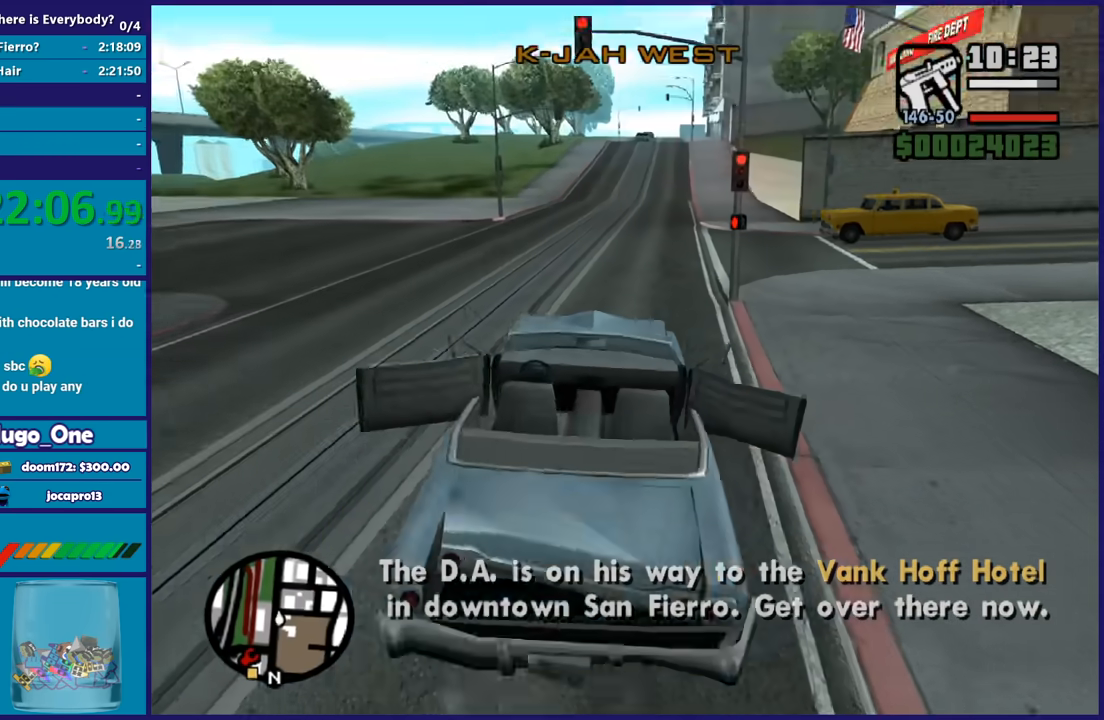
{"buttons": ["R2"], "left_stick": "left", "right_stick": "center", "button_events": []}
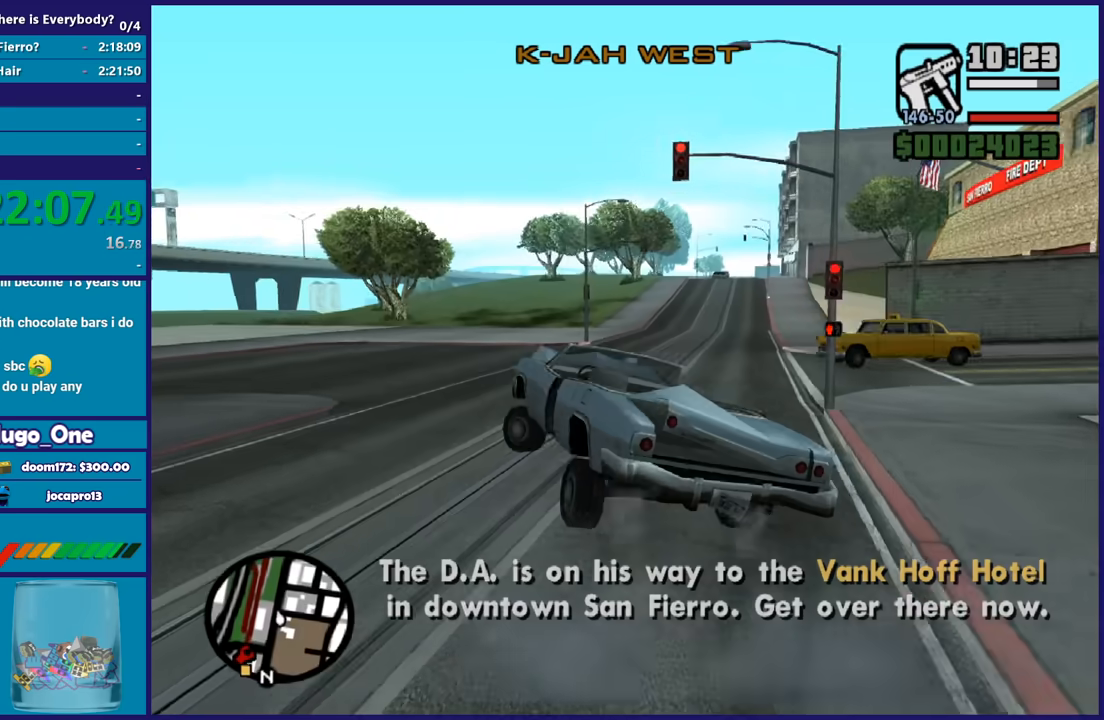
{"buttons": ["R2"], "left_stick": "down-left", "right_stick": "center", "button_events": []}
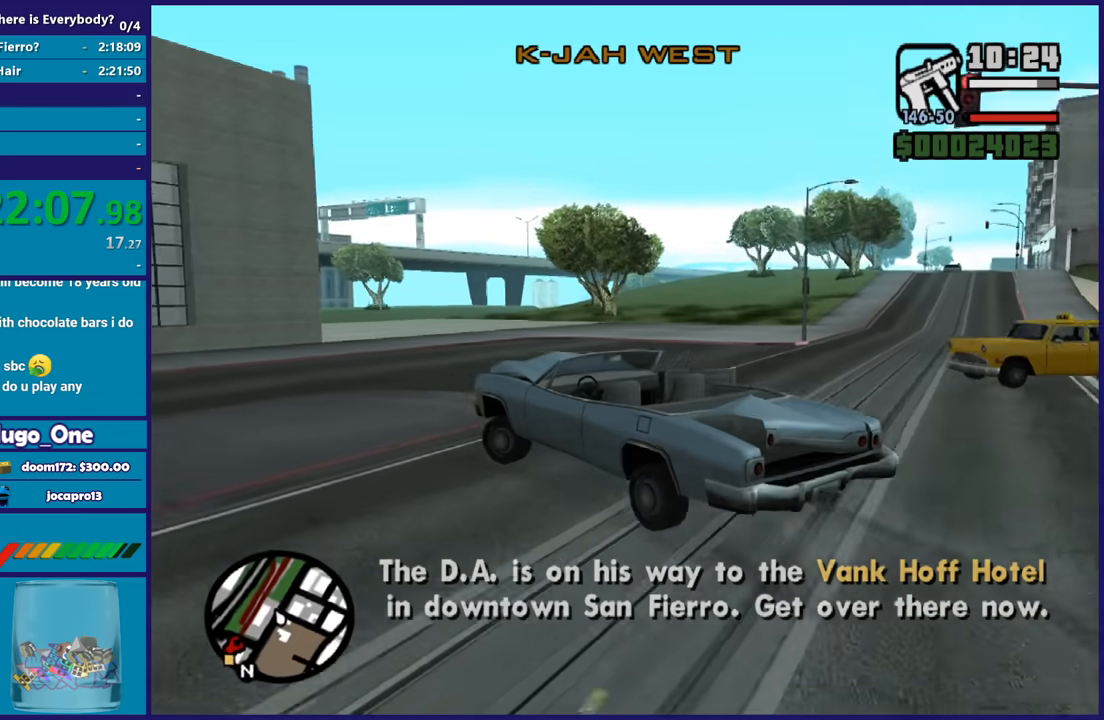
{"buttons": ["R2", "L3"], "left_stick": "left", "right_stick": "center", "button_events": []}
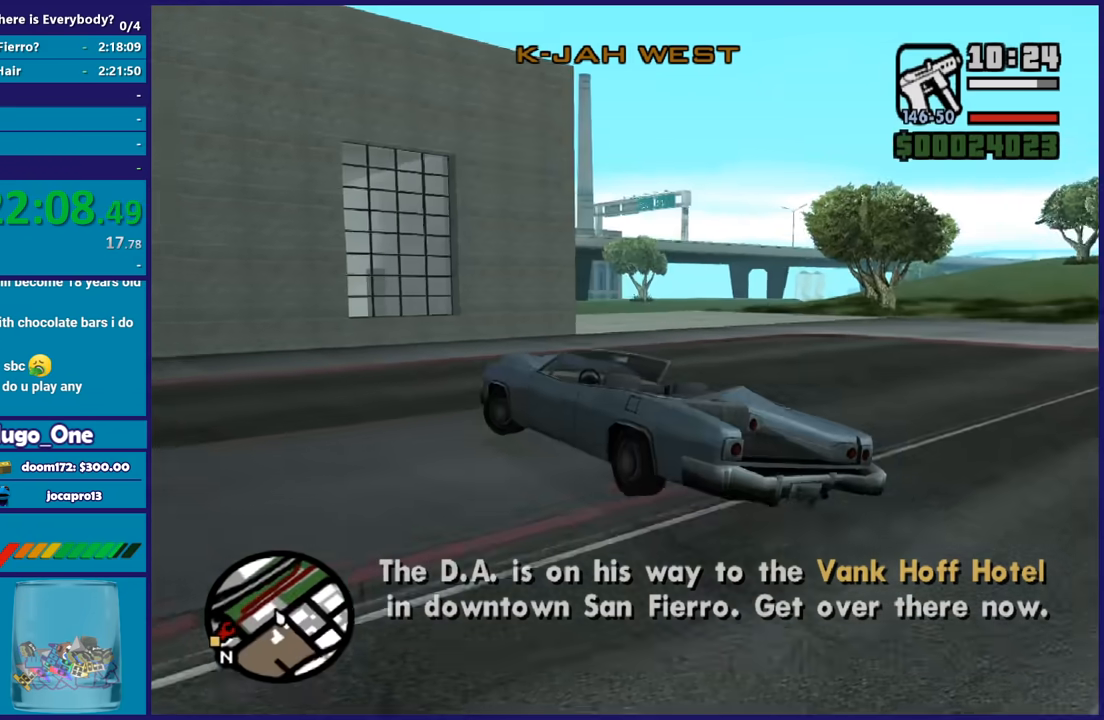
{"buttons": ["R2"], "left_stick": "down-left", "right_stick": "center", "button_events": []}
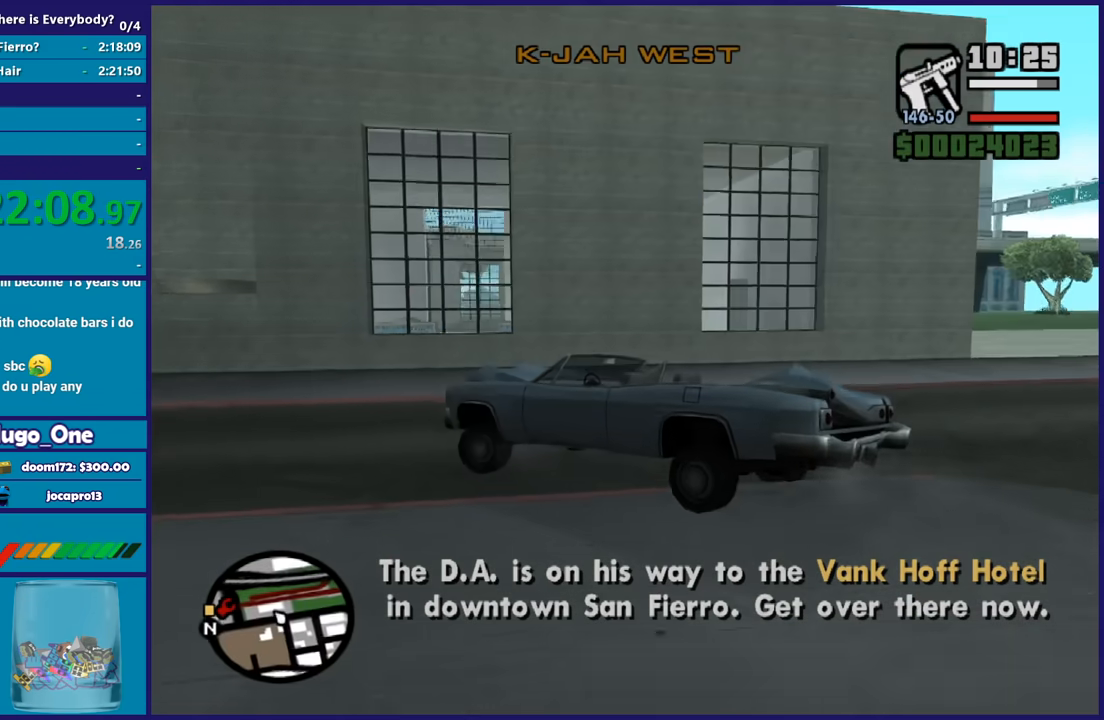
{"buttons": ["R2"], "left_stick": "center", "right_stick": "center", "button_events": []}
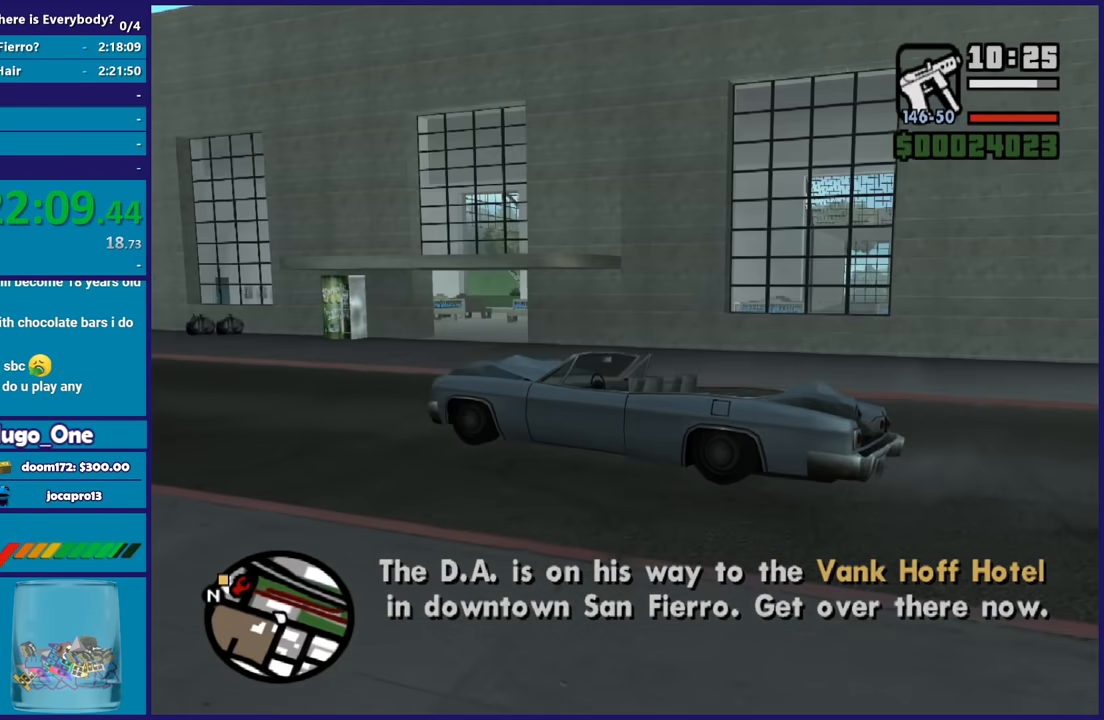
{"buttons": ["R2"], "left_stick": "left", "right_stick": "down-left", "button_events": []}
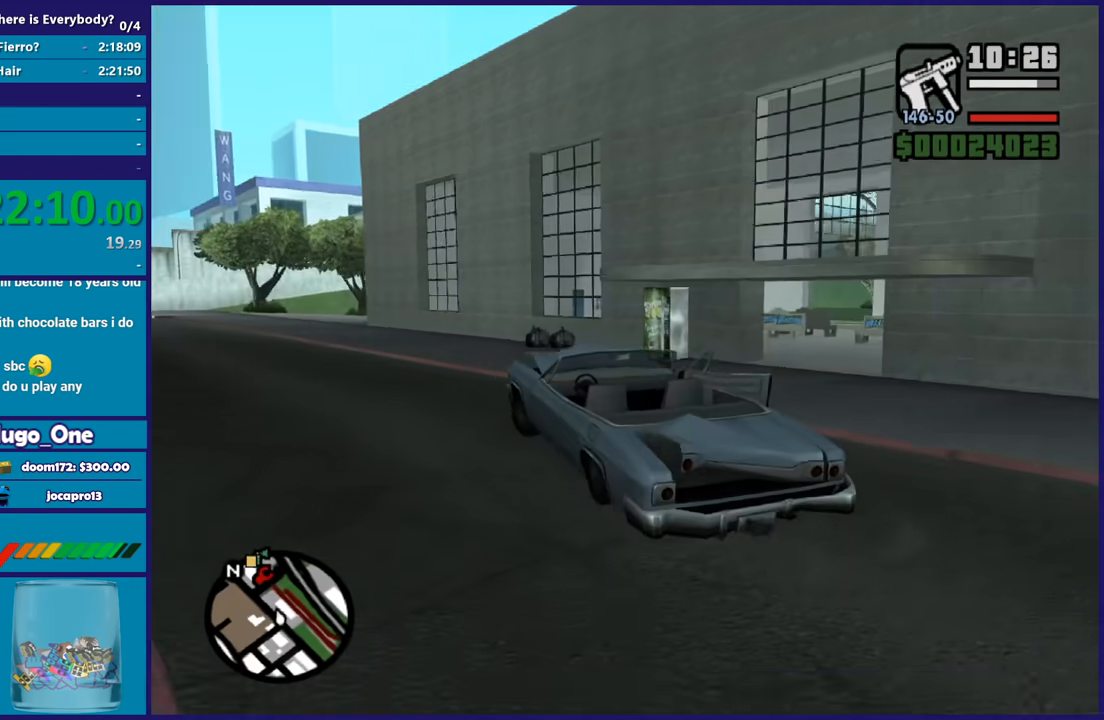
{"buttons": ["R2"], "left_stick": "left", "right_stick": "center", "button_events": []}
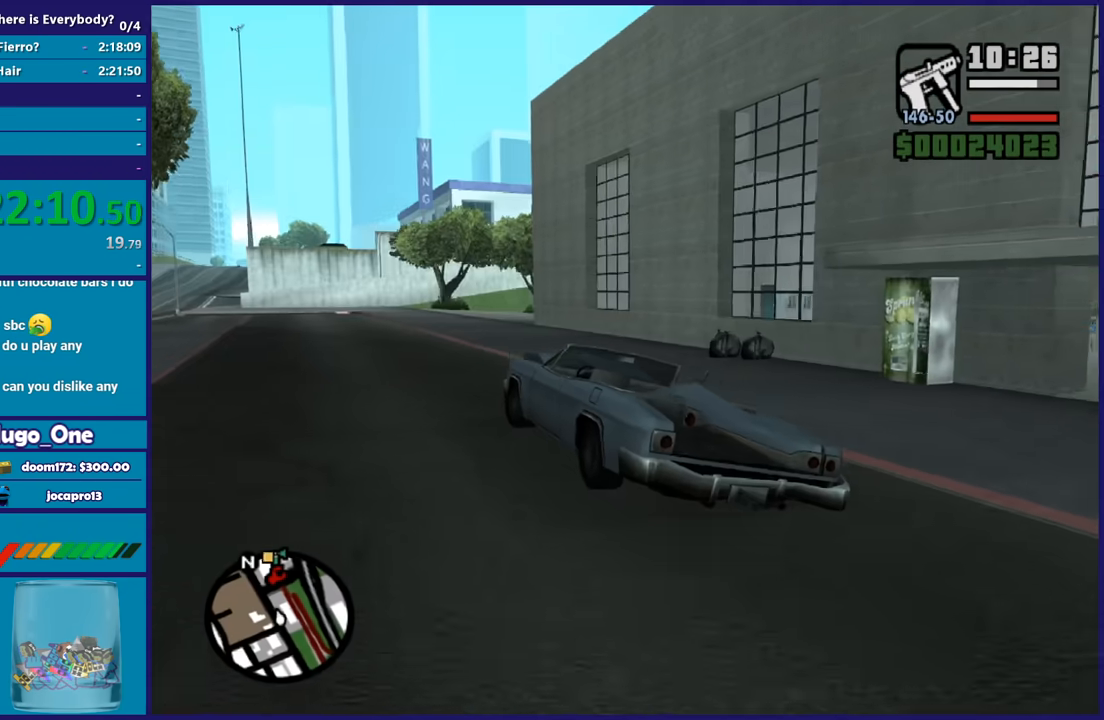
{"buttons": ["R2"], "left_stick": "center", "right_stick": "center", "button_events": []}
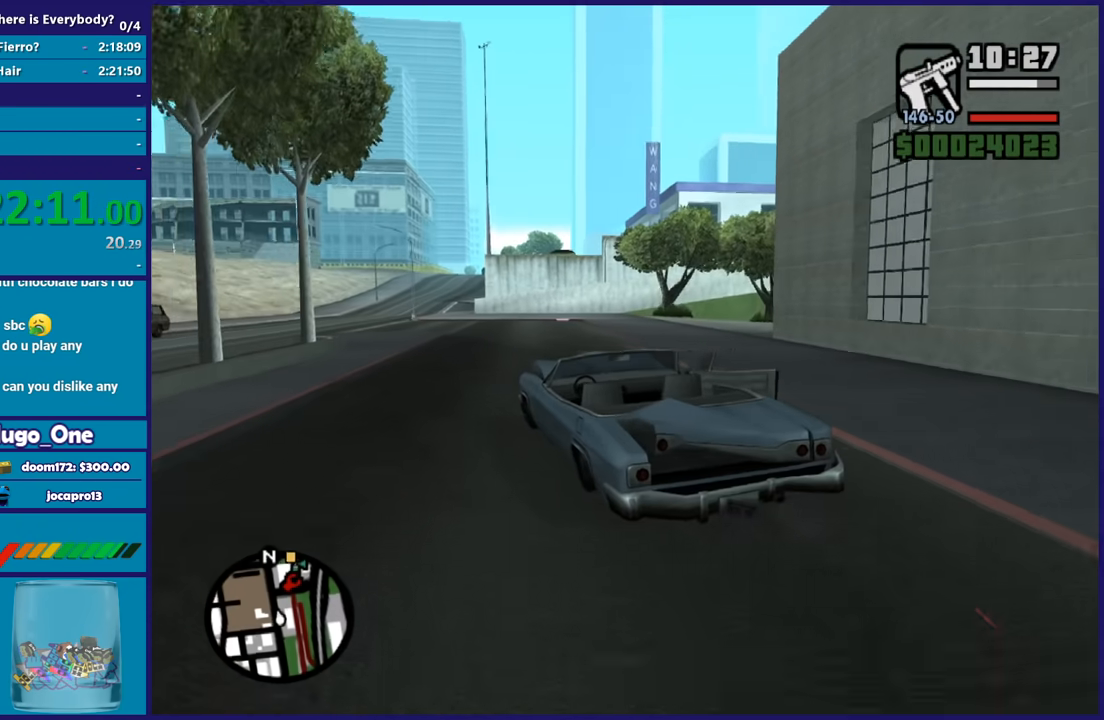
{"buttons": ["R2"], "left_stick": "center", "right_stick": "center", "button_events": []}
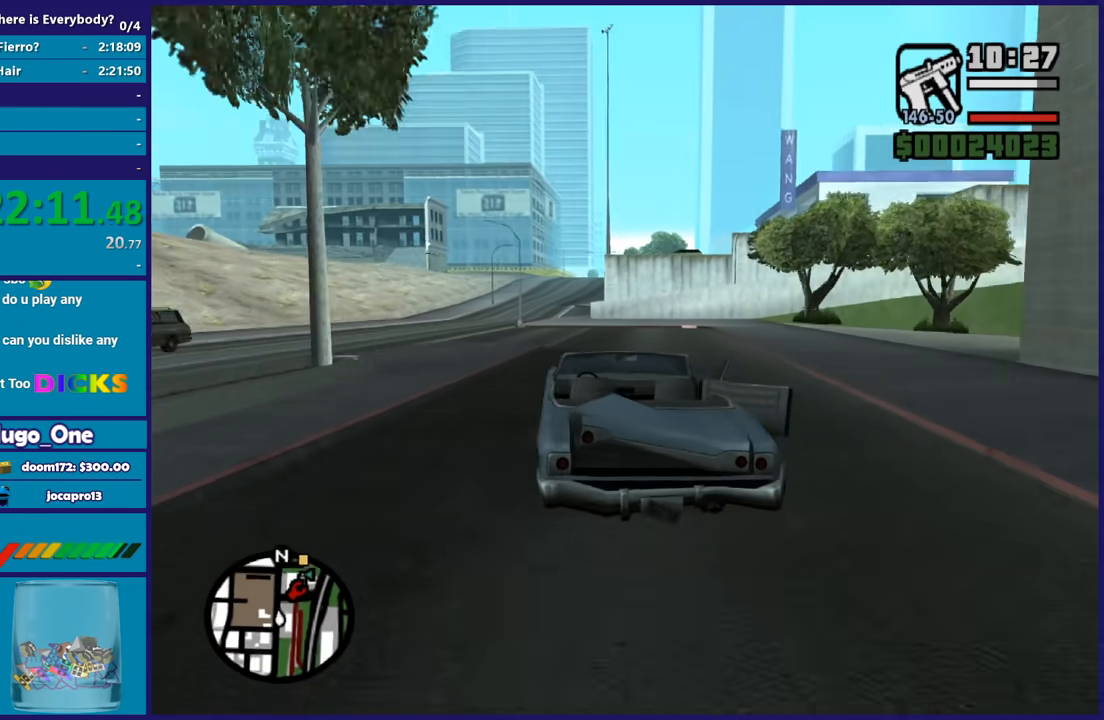
{"buttons": ["R2"], "left_stick": "center", "right_stick": "center", "button_events": []}
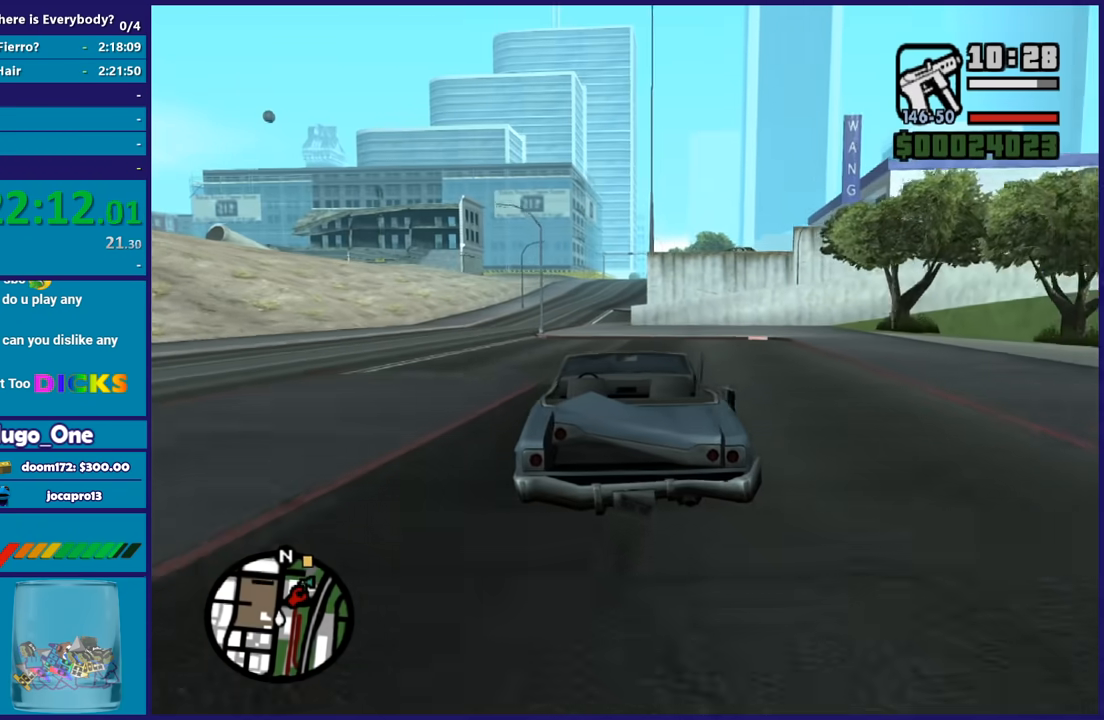
{"buttons": ["R2"], "left_stick": "center", "right_stick": "center", "button_events": []}